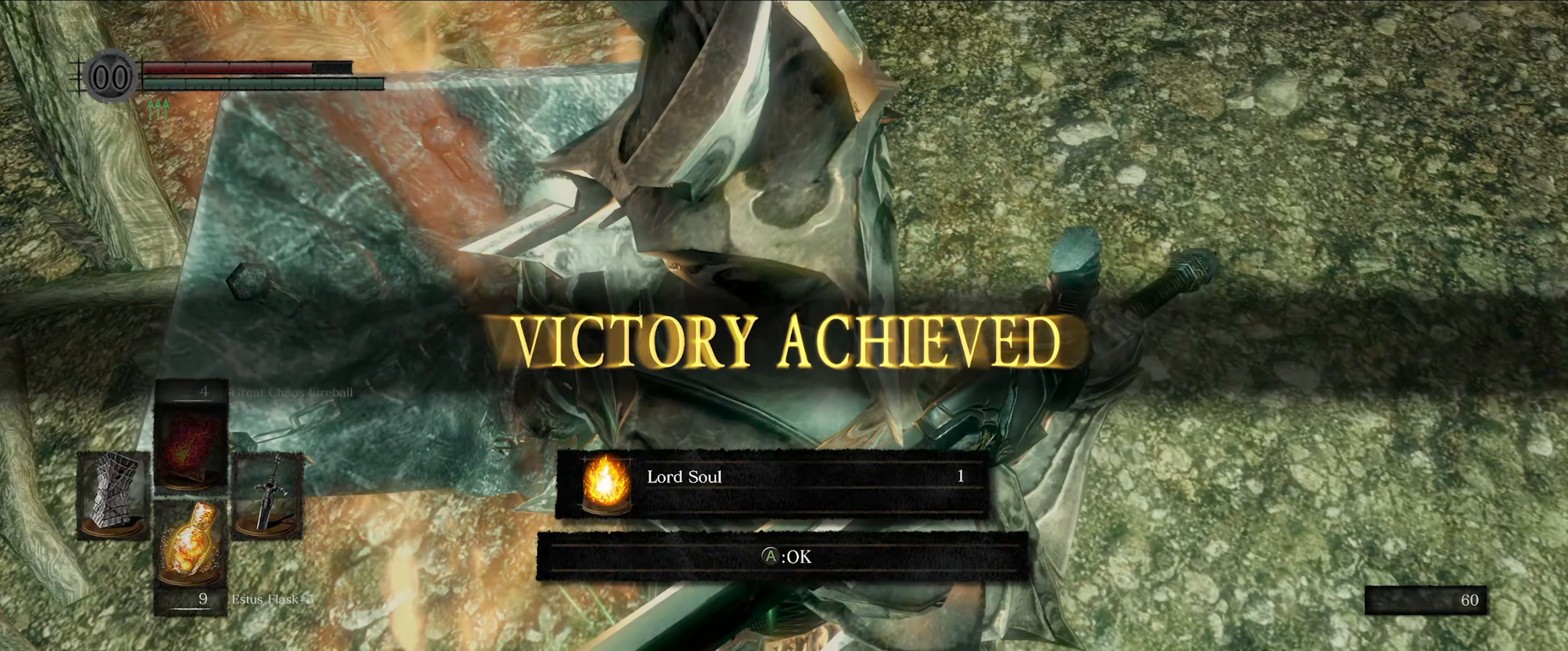
Gameplay with a controller (Xbox layout); each line is a JSON object with the inputs held at the frame after it. "events" lists button and stick changes between this image and that frame as [ms after this image, input, new state], when the widget could be followed in between. Not read: L3 R3.
{"buttons": [], "left_stick": "center", "right_stick": "center", "events": [[34, "A", "down"], [167, "A", "up"]]}
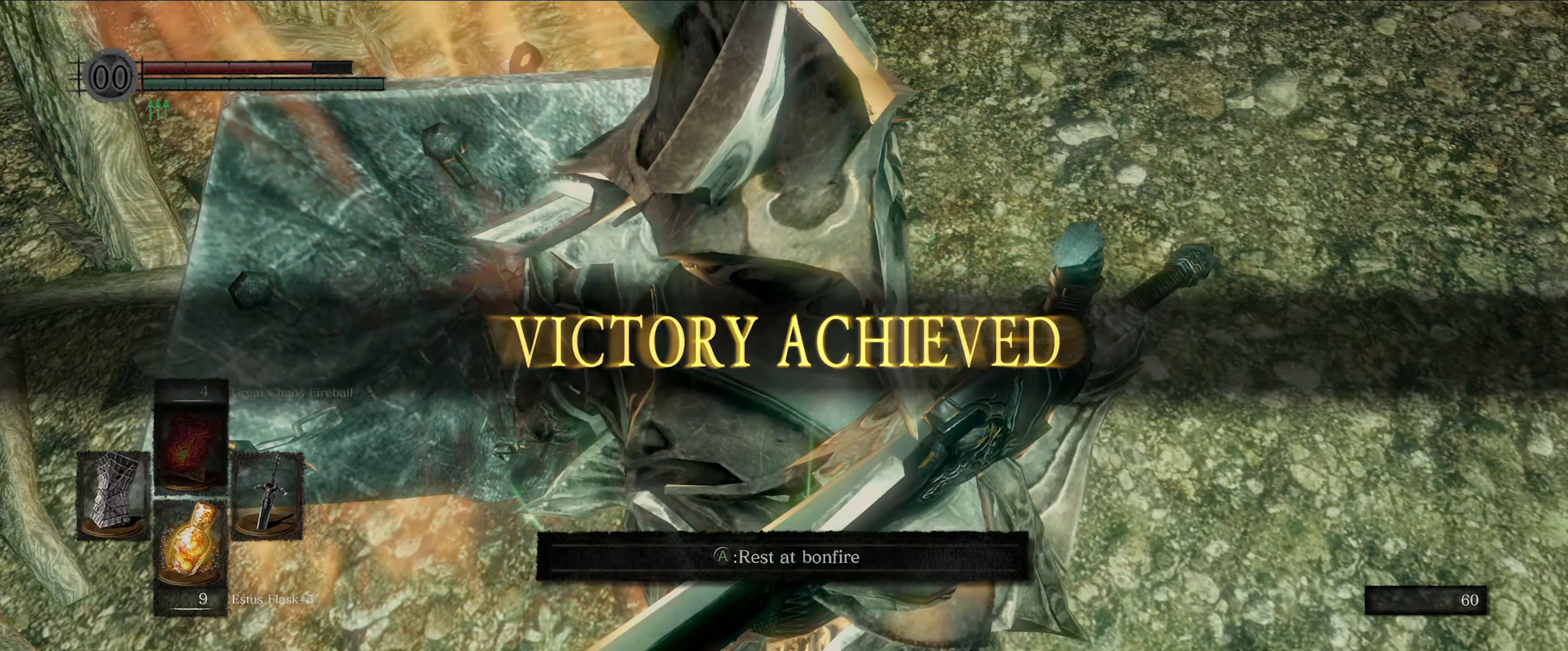
{"buttons": [], "left_stick": "center", "right_stick": "center", "events": [[17, "right_stick", "right"], [84, "right_stick", "down-right"], [400, "right_stick", "center"]]}
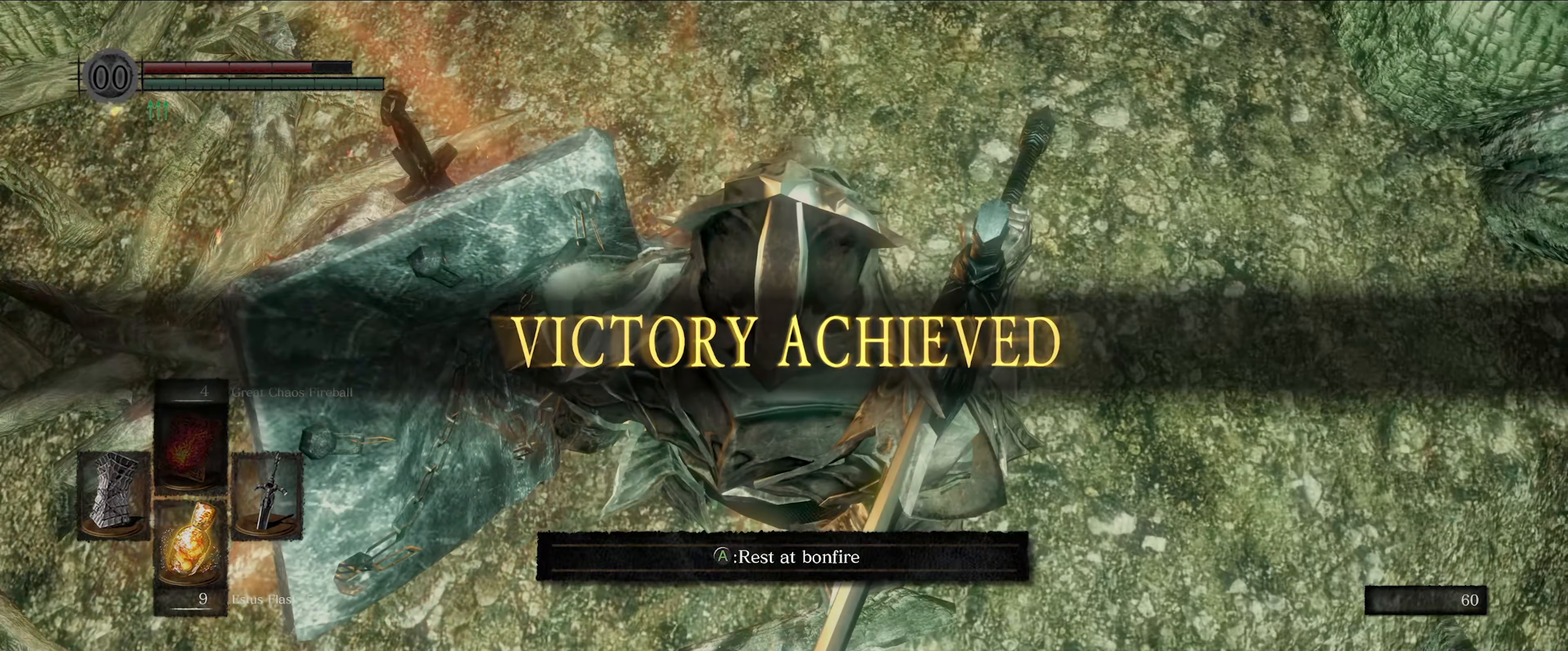
{"buttons": [], "left_stick": "center", "right_stick": "center", "events": []}
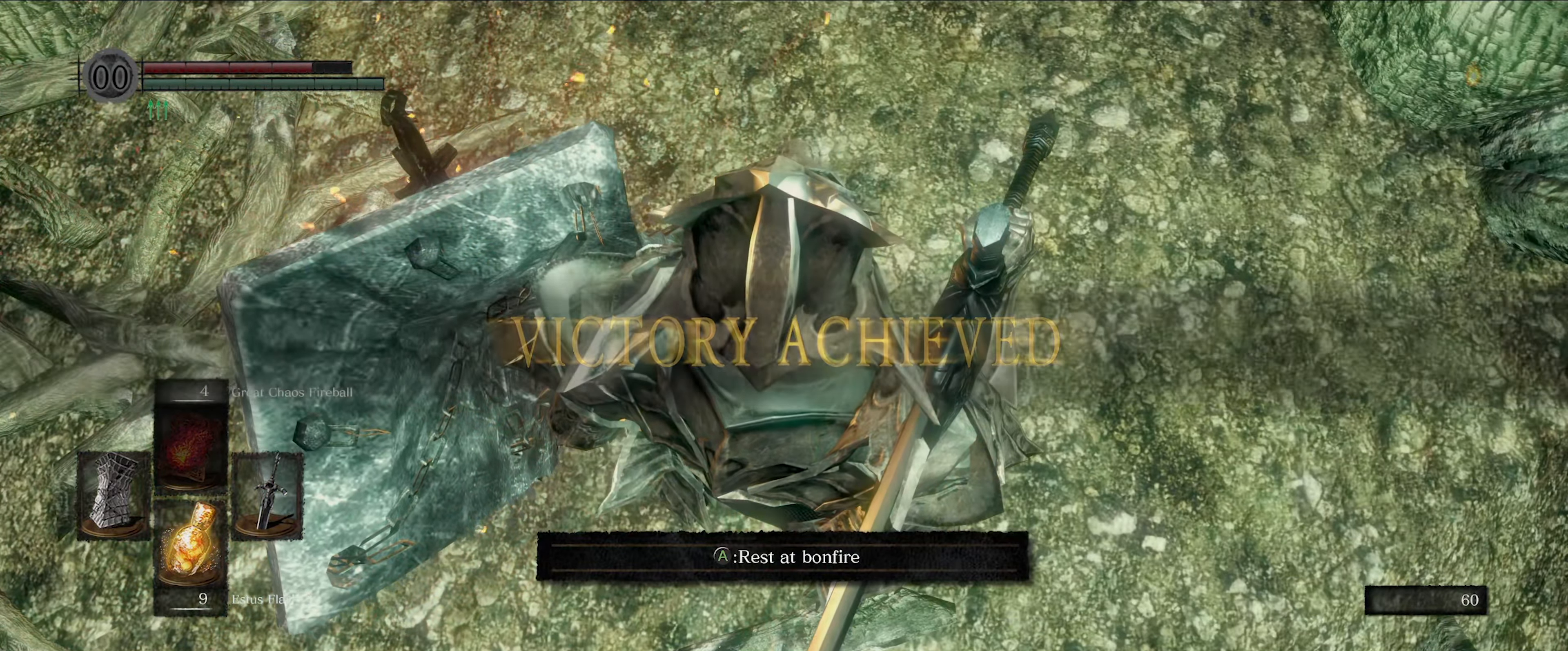
{"buttons": [], "left_stick": "up-right", "right_stick": "up", "events": [[234, "right_stick", "up"], [250, "left_stick", "up-right"]]}
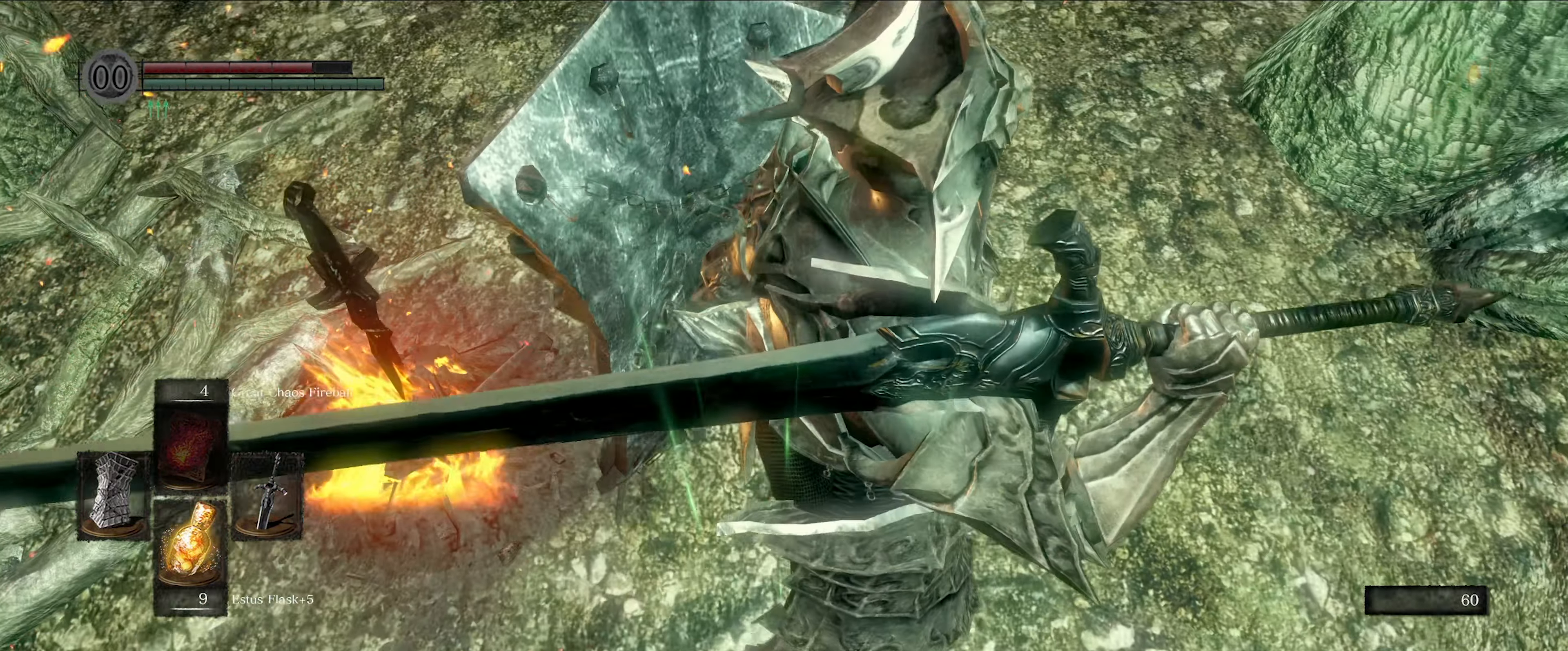
{"buttons": [], "left_stick": "up-right", "right_stick": "left", "events": [[133, "right_stick", "up-left"], [483, "right_stick", "left"]]}
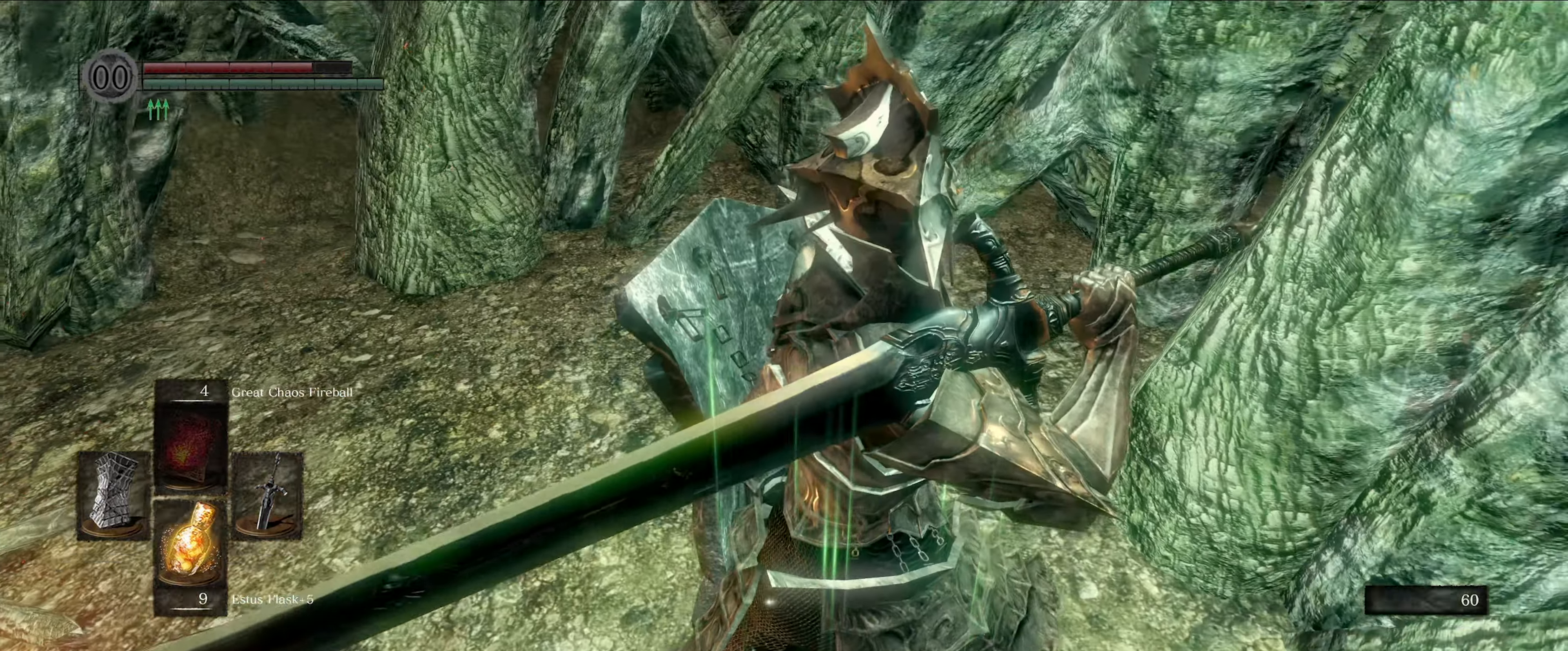
{"buttons": [], "left_stick": "up", "right_stick": "down-left", "events": [[183, "left_stick", "center"], [283, "left_stick", "up"], [433, "right_stick", "down-left"]]}
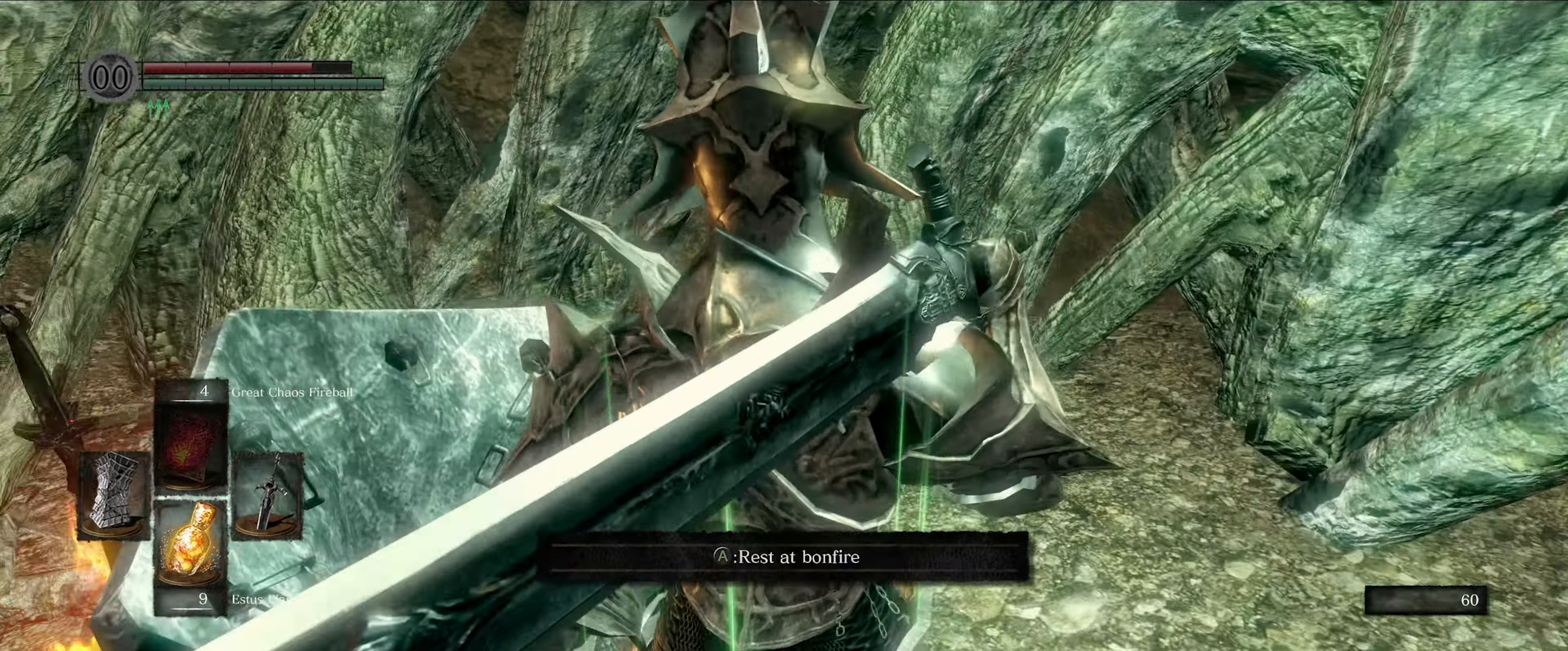
{"buttons": [], "left_stick": "center", "right_stick": "center", "events": [[216, "right_stick", "center"], [250, "left_stick", "center"]]}
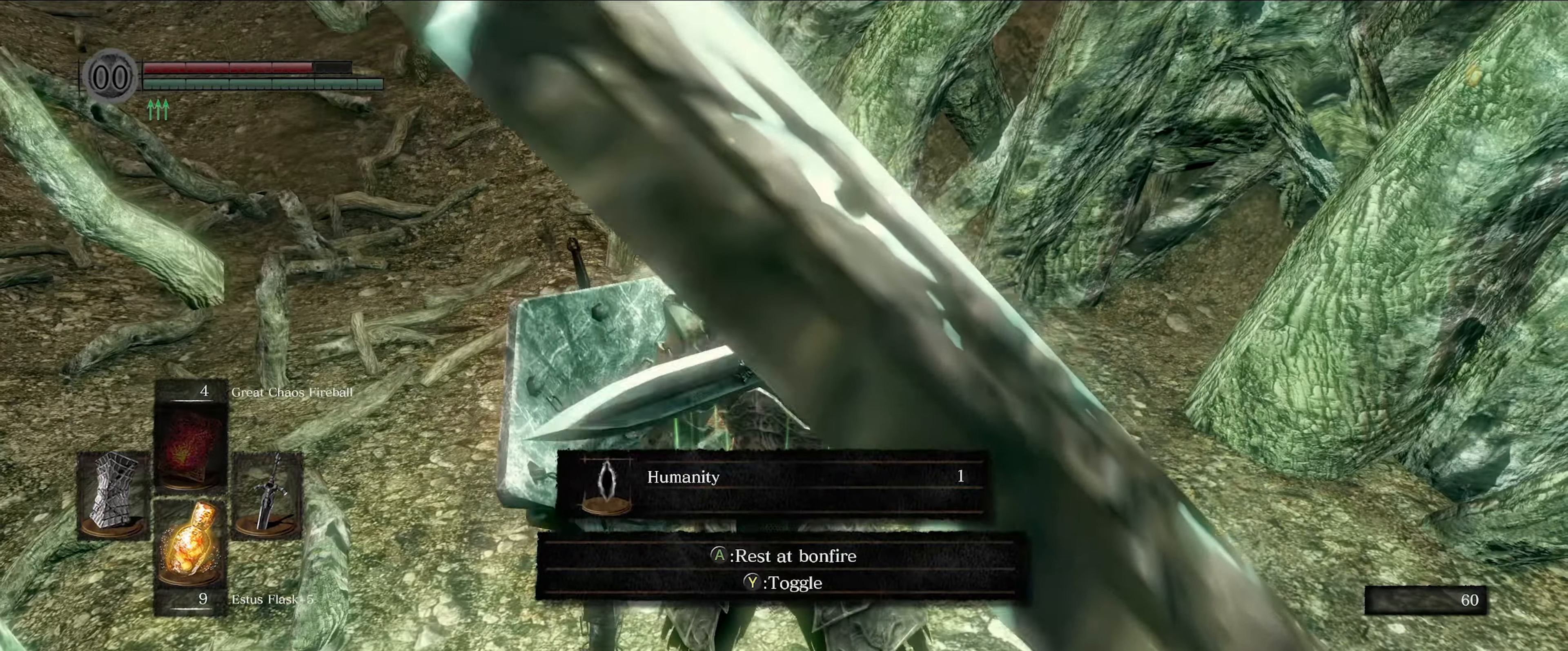
{"buttons": [], "left_stick": "center", "right_stick": "left", "events": [[216, "left_stick", "up-left"], [216, "right_stick", "left"], [300, "left_stick", "center"]]}
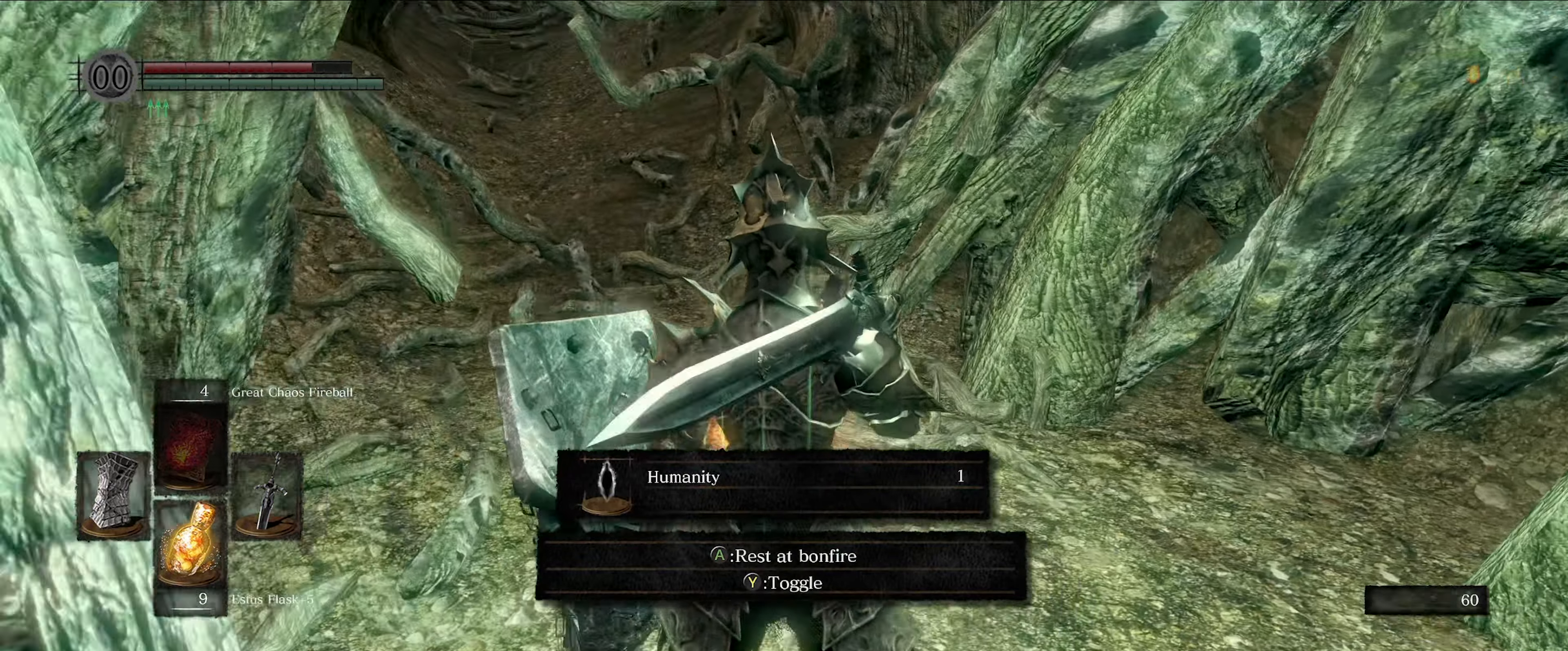
{"buttons": [], "left_stick": "center", "right_stick": "center", "events": [[66, "right_stick", "center"]]}
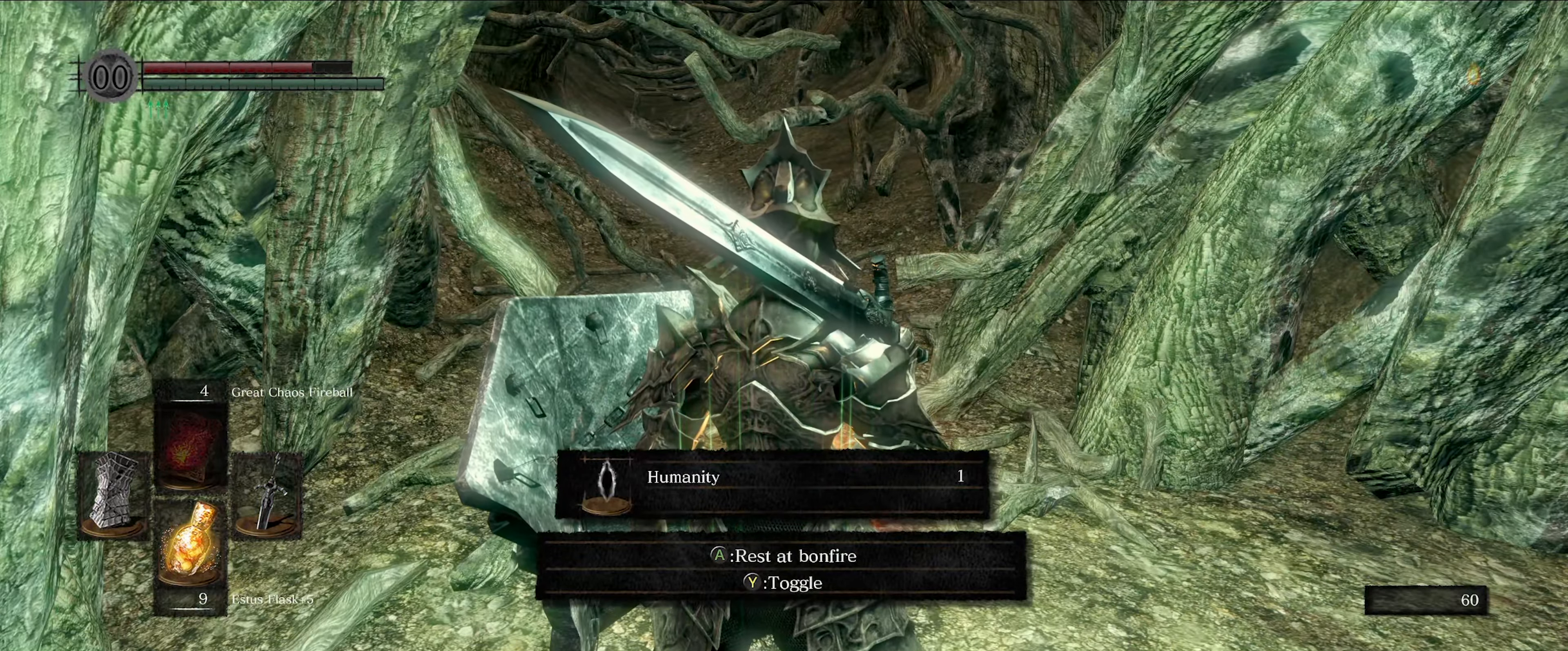
{"buttons": [], "left_stick": "center", "right_stick": "center", "events": []}
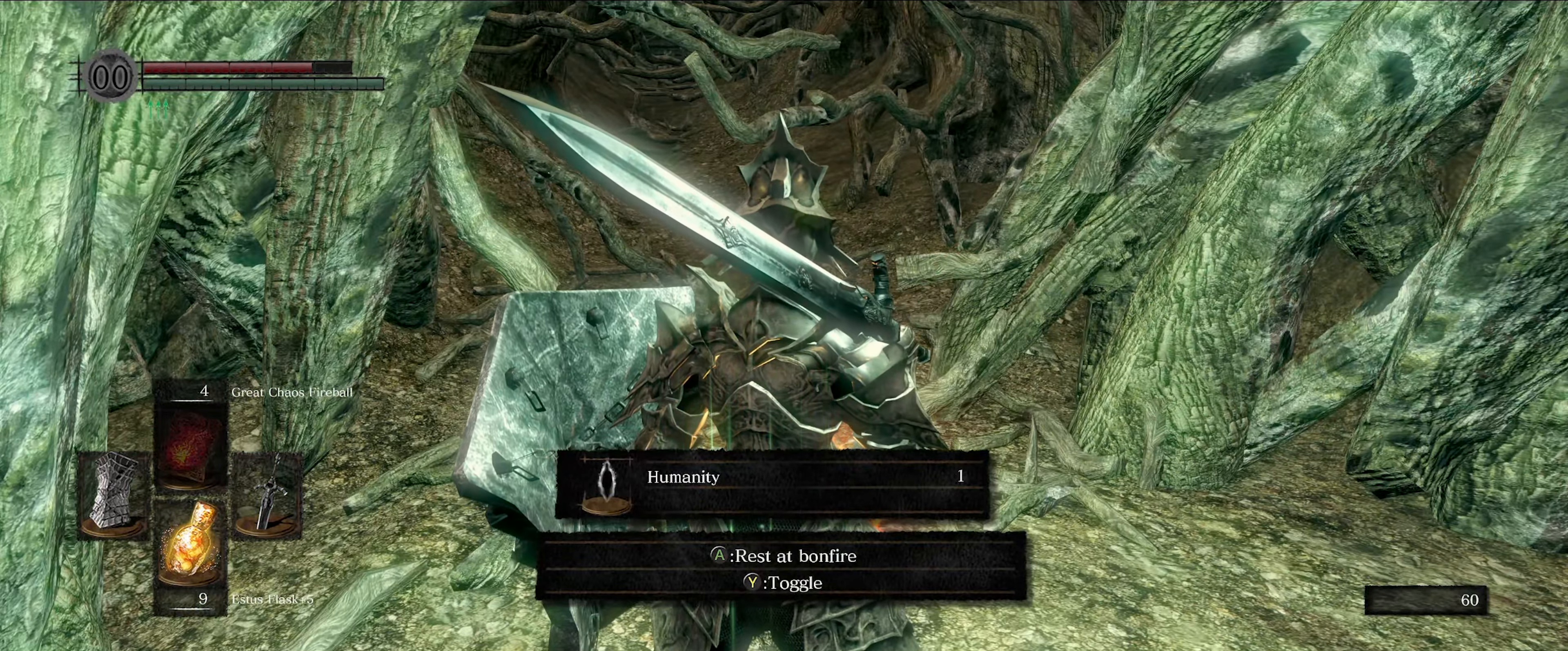
{"buttons": [], "left_stick": "center", "right_stick": "center", "events": []}
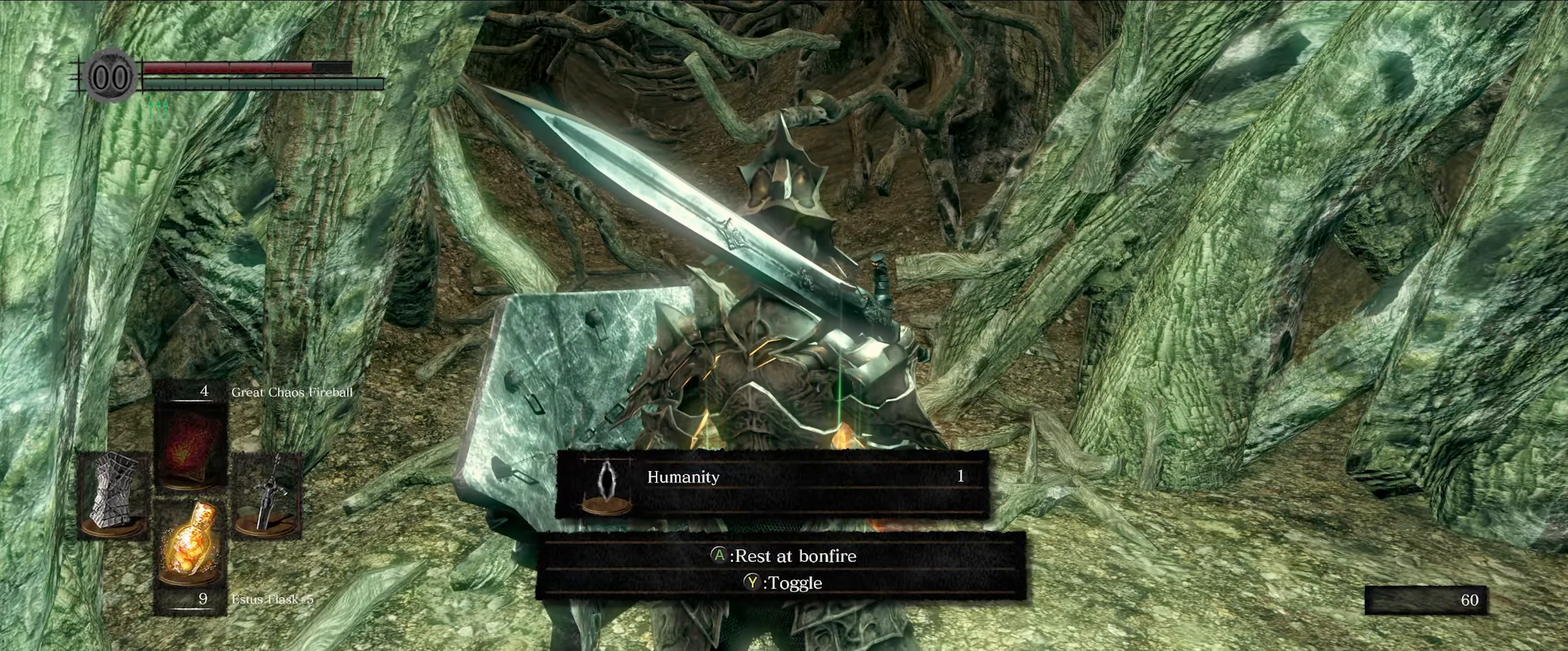
{"buttons": [], "left_stick": "center", "right_stick": "center", "events": []}
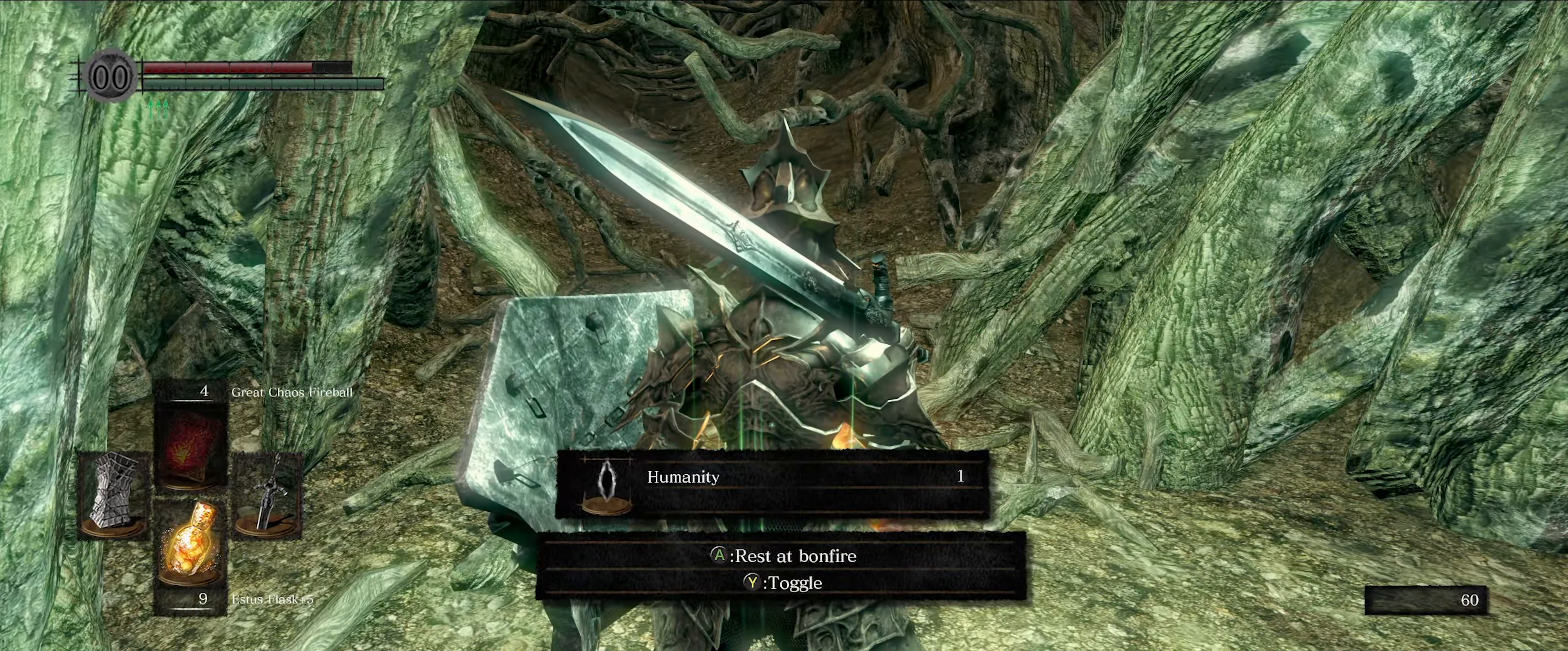
{"buttons": [], "left_stick": "center", "right_stick": "center", "events": []}
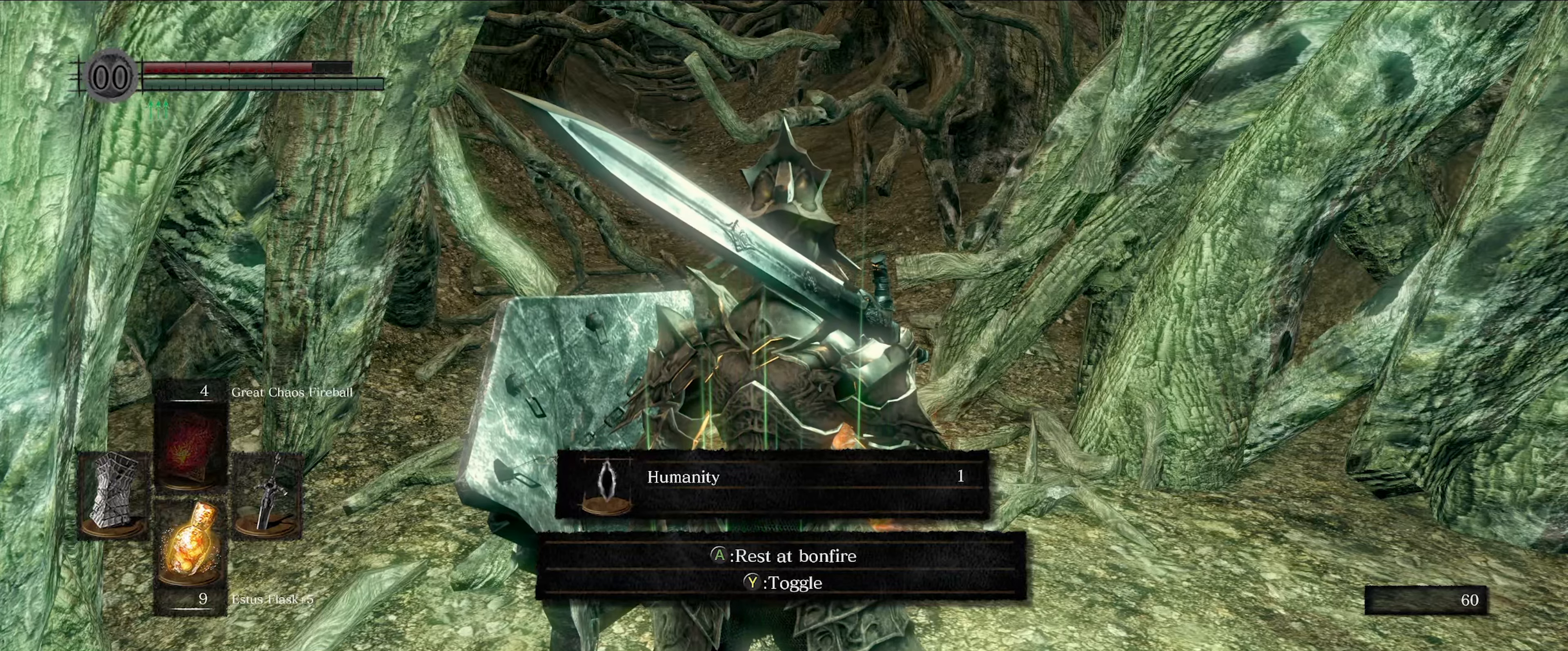
{"buttons": [], "left_stick": "center", "right_stick": "down-left", "events": [[317, "right_stick", "down"], [400, "right_stick", "down-left"]]}
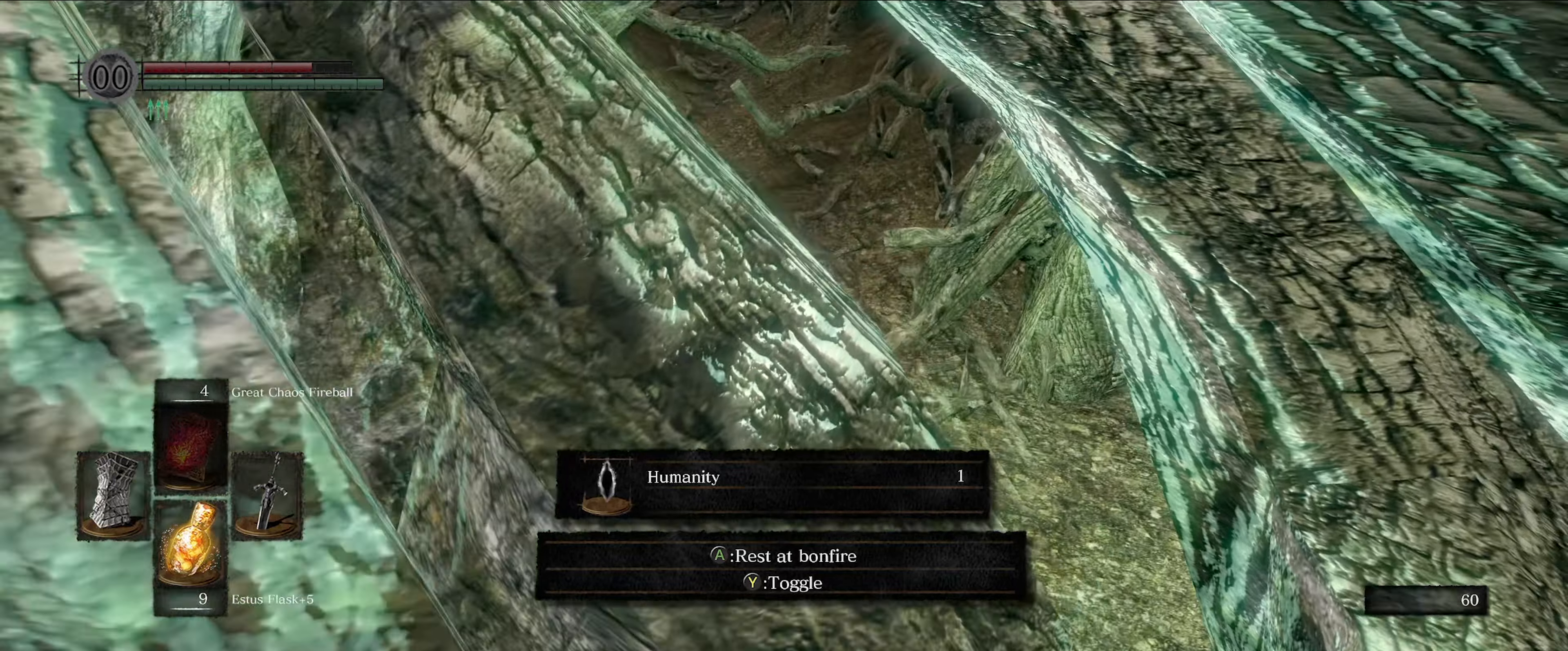
{"buttons": [], "left_stick": "center", "right_stick": "center", "events": [[67, "right_stick", "center"]]}
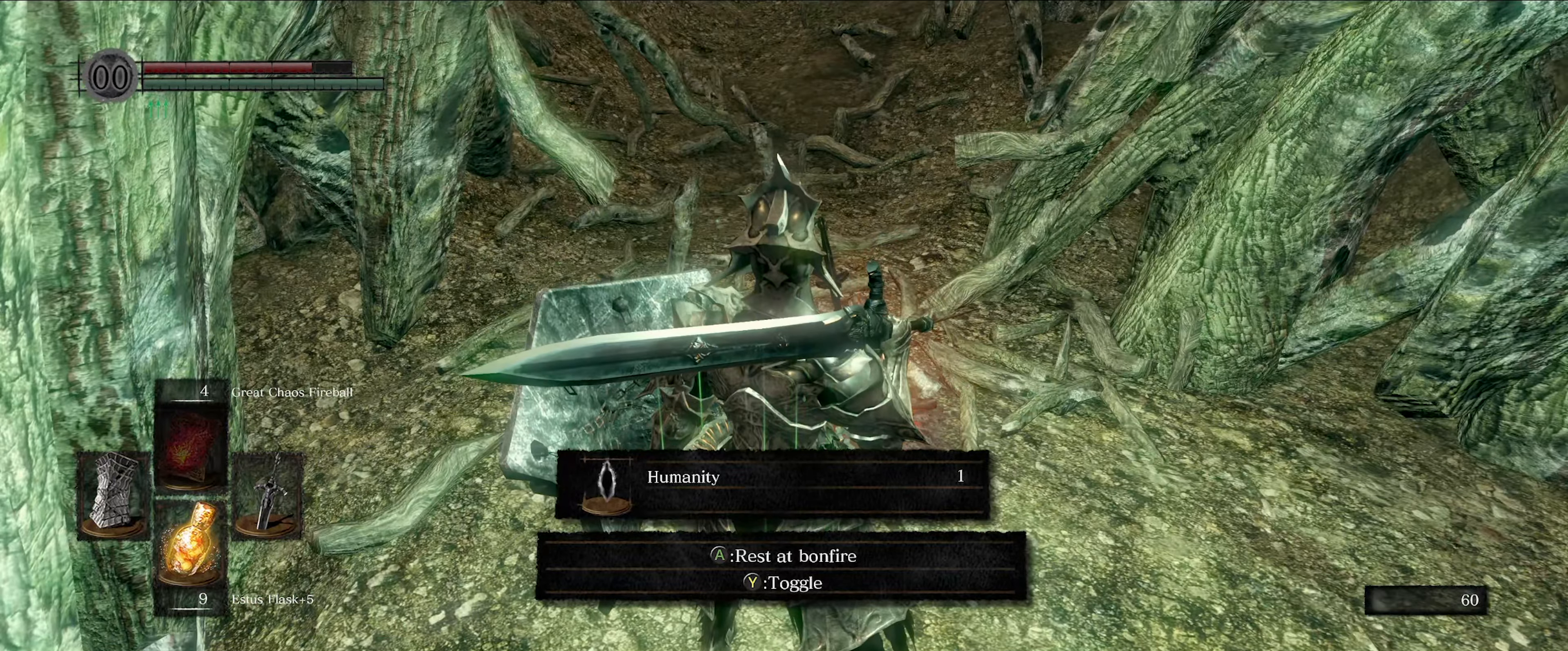
{"buttons": [], "left_stick": "center", "right_stick": "center", "events": []}
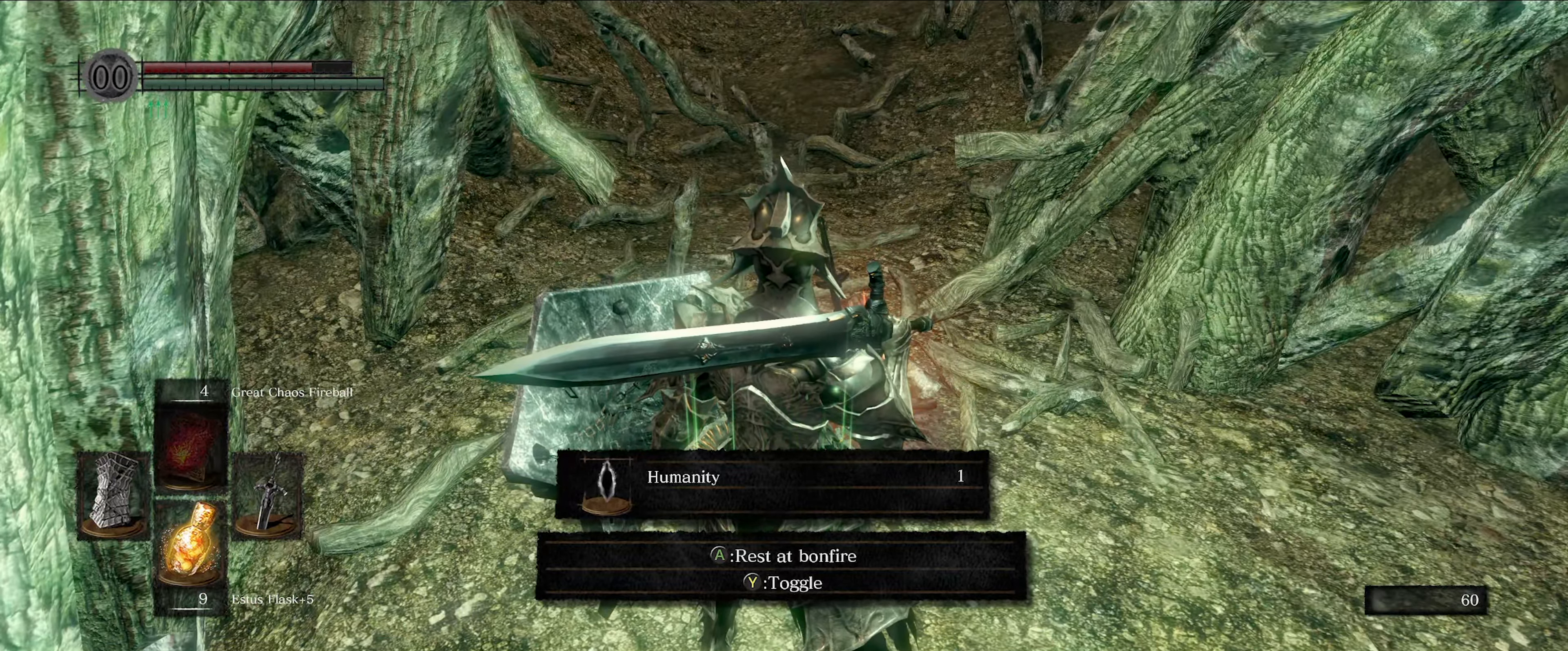
{"buttons": ["A"], "left_stick": "center", "right_stick": "center", "events": [[483, "A", "down"]]}
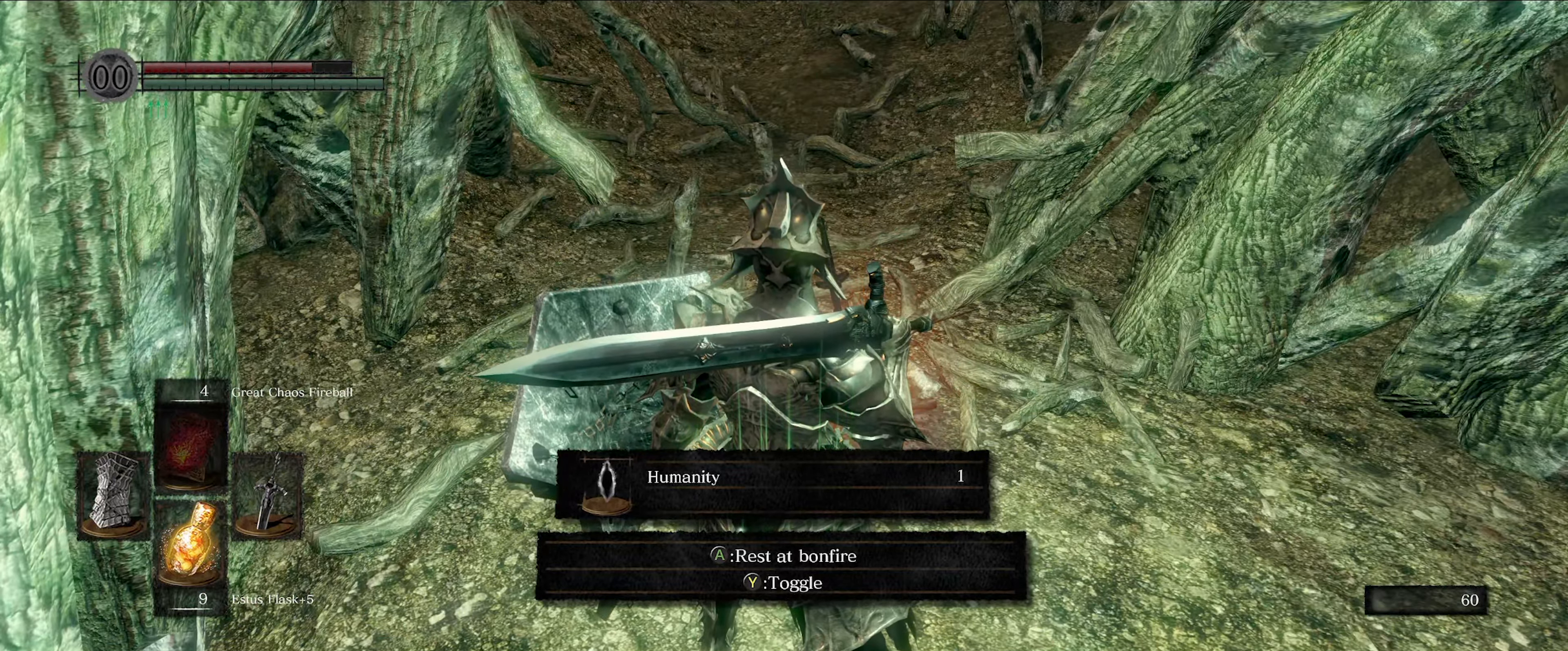
{"buttons": [], "left_stick": "center", "right_stick": "center", "events": [[117, "A", "up"]]}
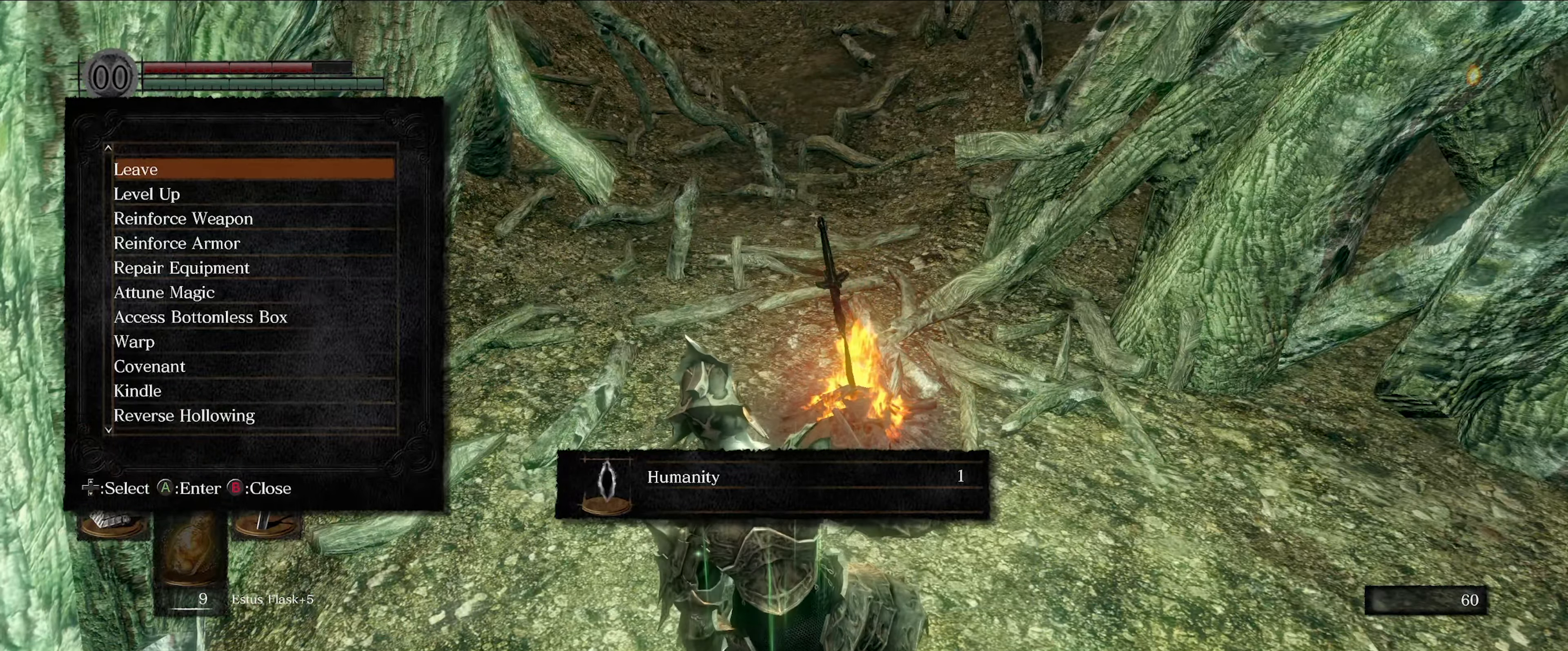
{"buttons": [], "left_stick": "center", "right_stick": "center", "events": []}
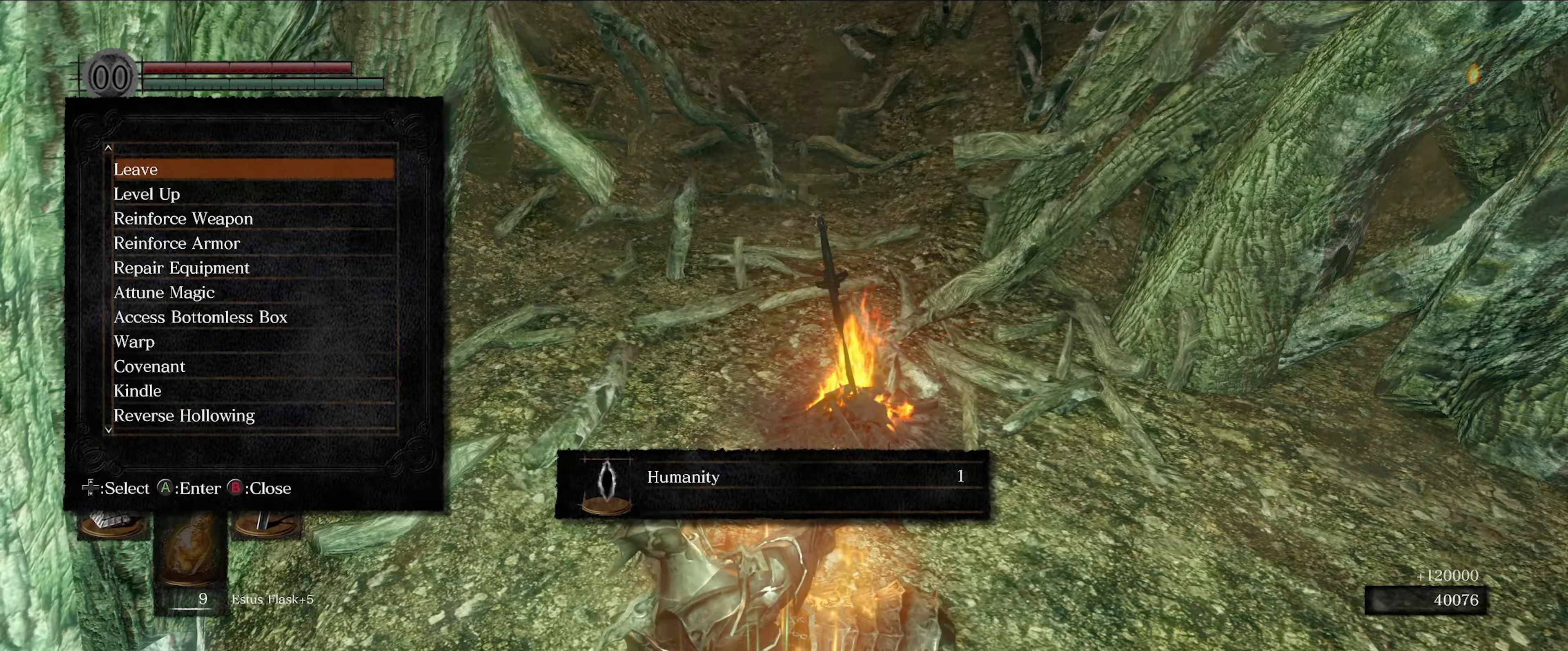
{"buttons": [], "left_stick": "center", "right_stick": "center", "events": []}
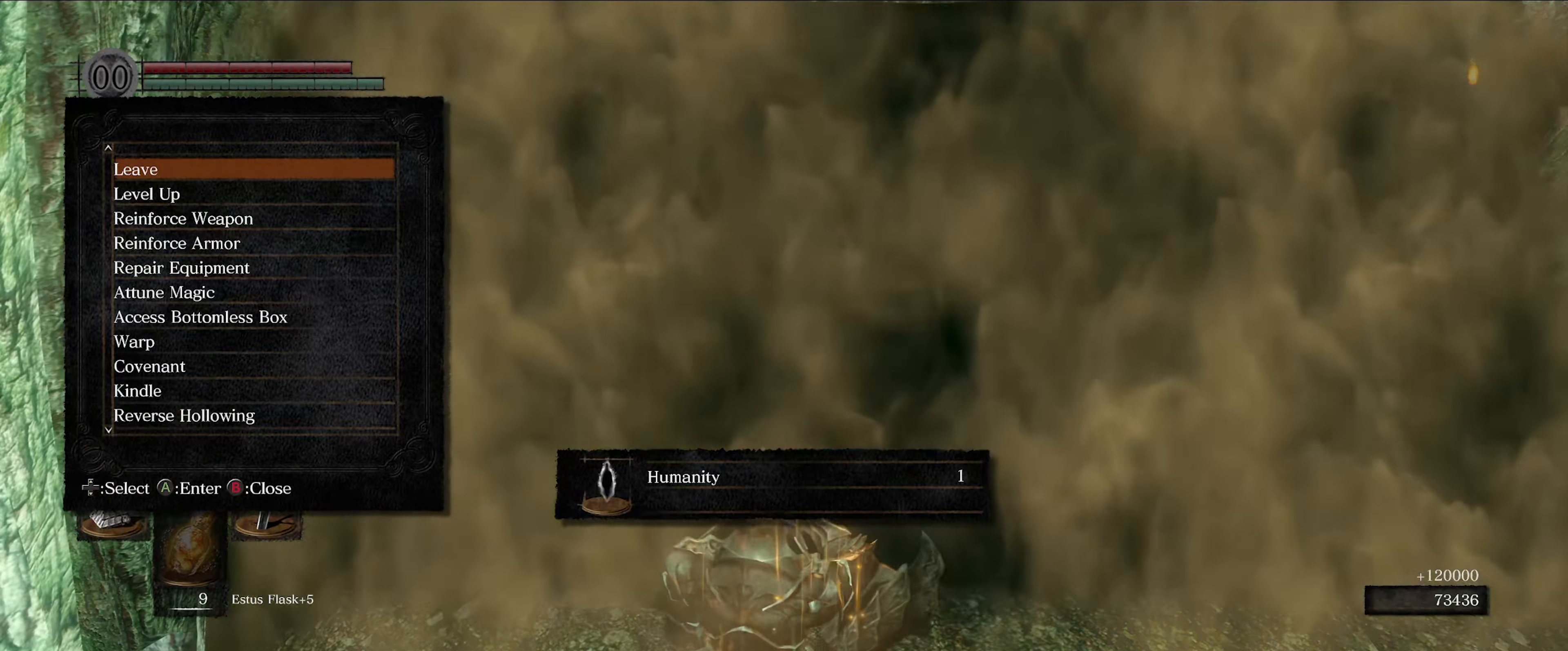
{"buttons": [], "left_stick": "center", "right_stick": "center", "events": []}
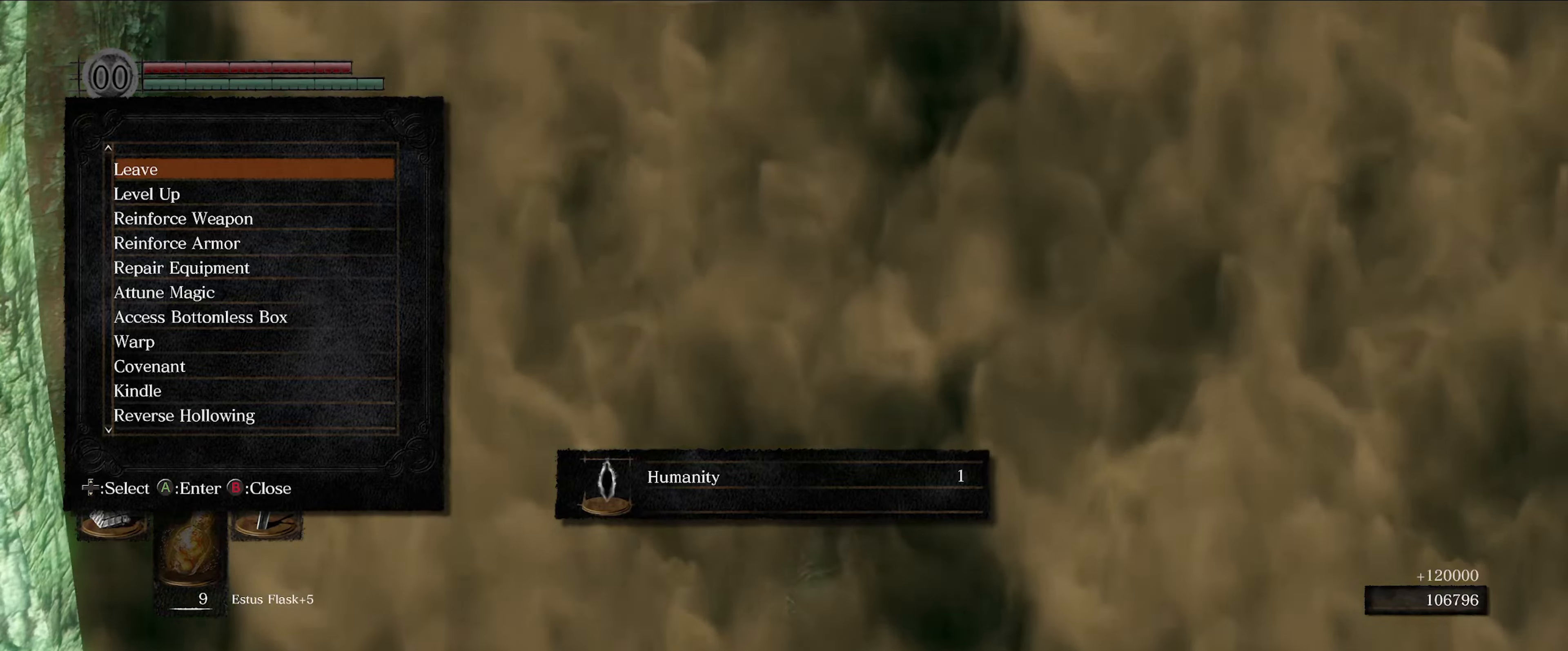
{"buttons": [], "left_stick": "center", "right_stick": "center", "events": []}
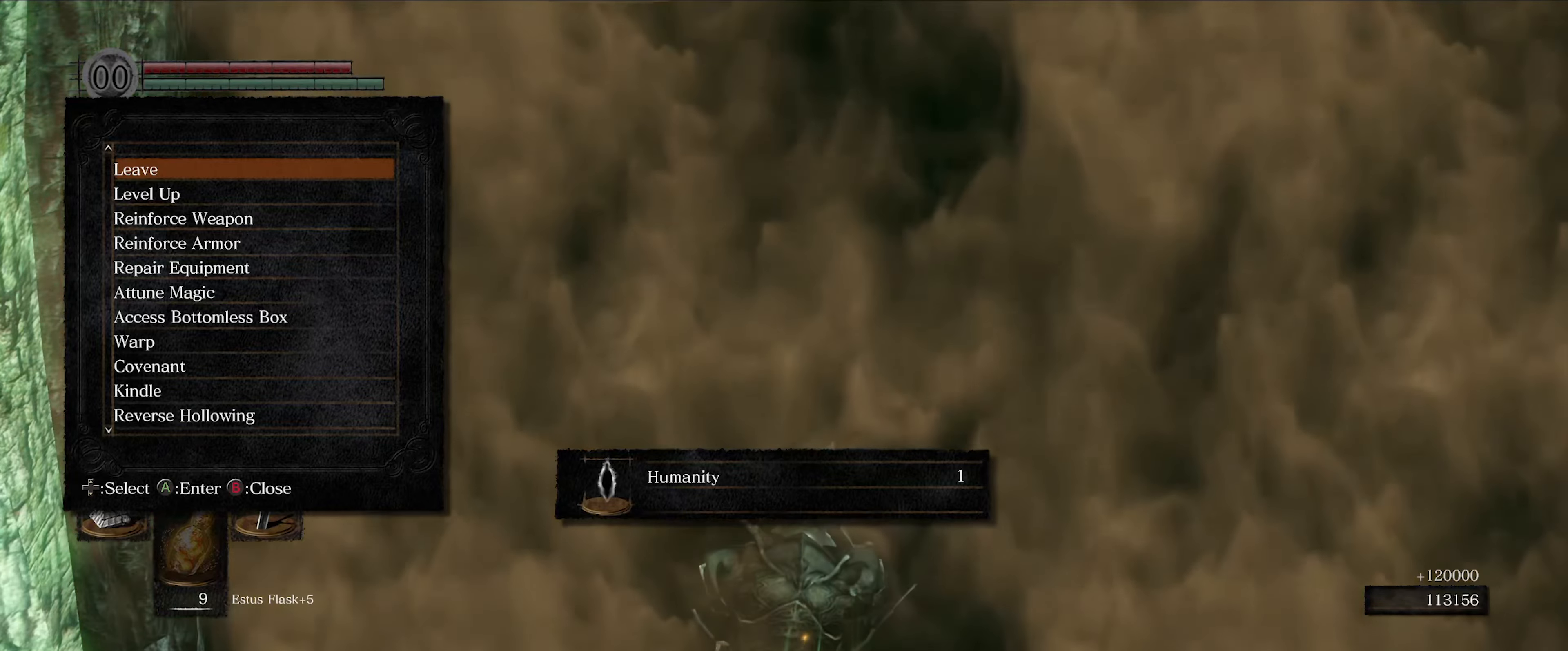
{"buttons": [], "left_stick": "center", "right_stick": "center", "events": []}
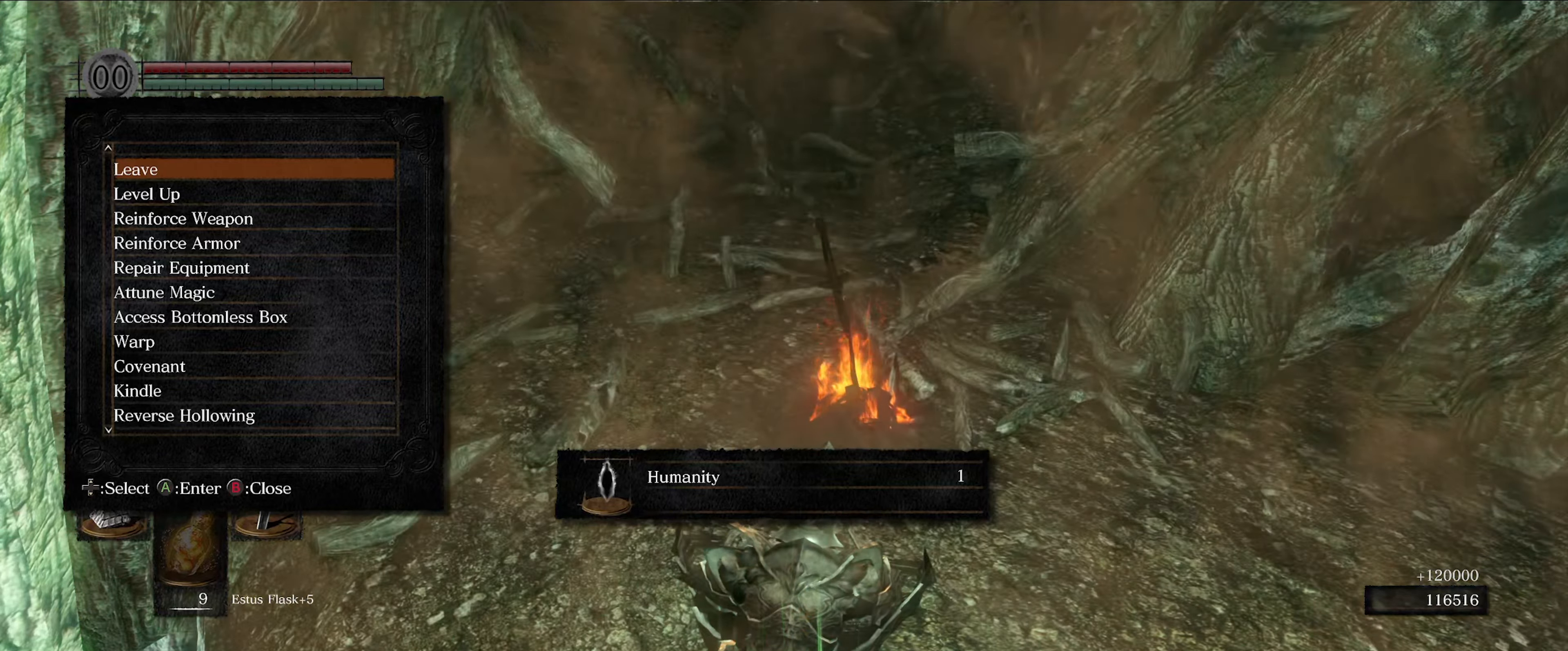
{"buttons": [], "left_stick": "center", "right_stick": "center", "events": []}
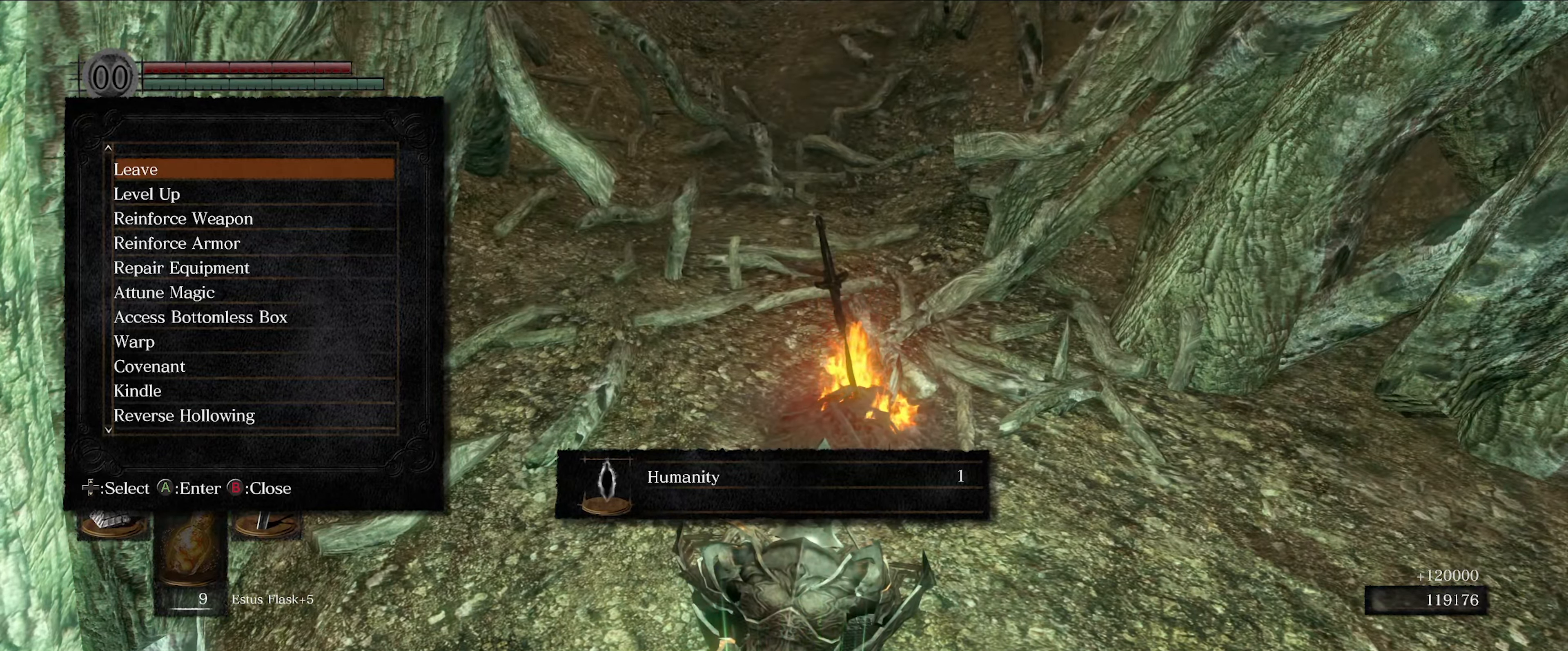
{"buttons": [], "left_stick": "center", "right_stick": "center", "events": []}
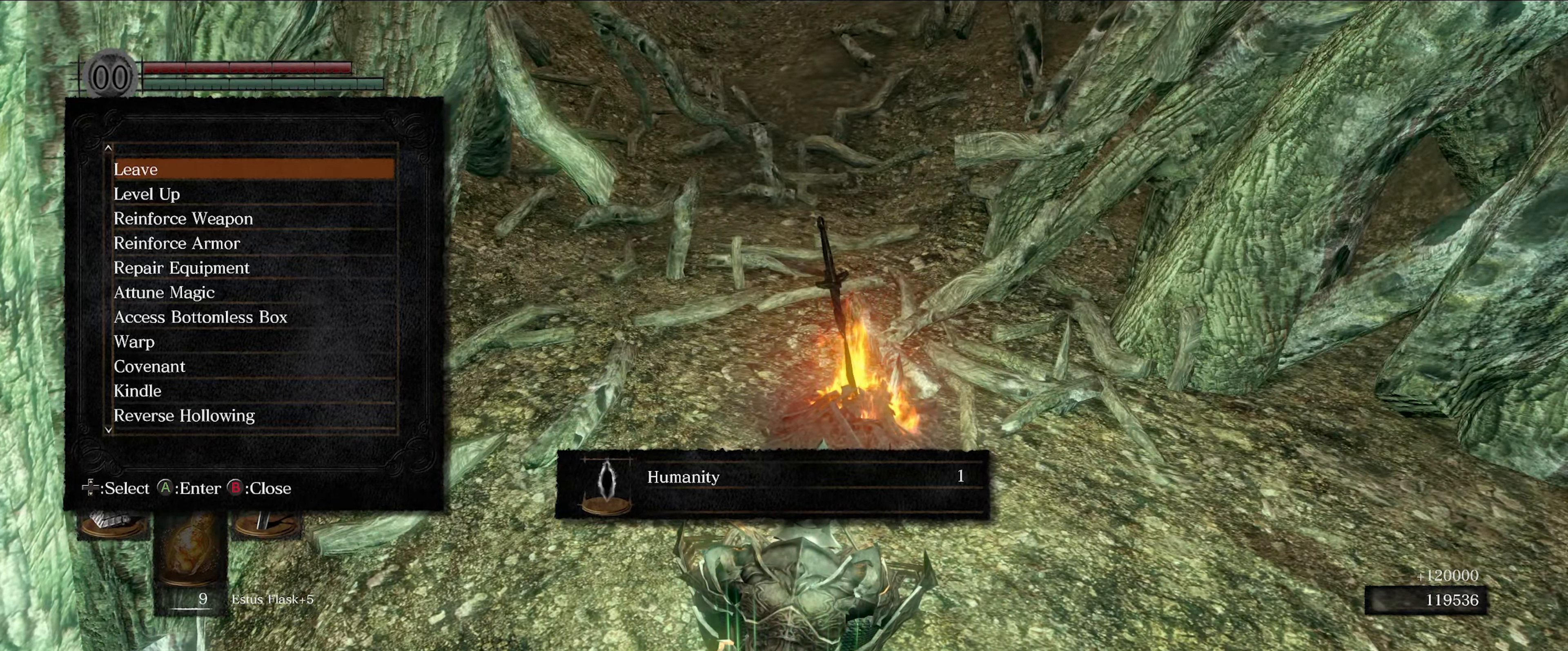
{"buttons": [], "left_stick": "center", "right_stick": "center", "events": []}
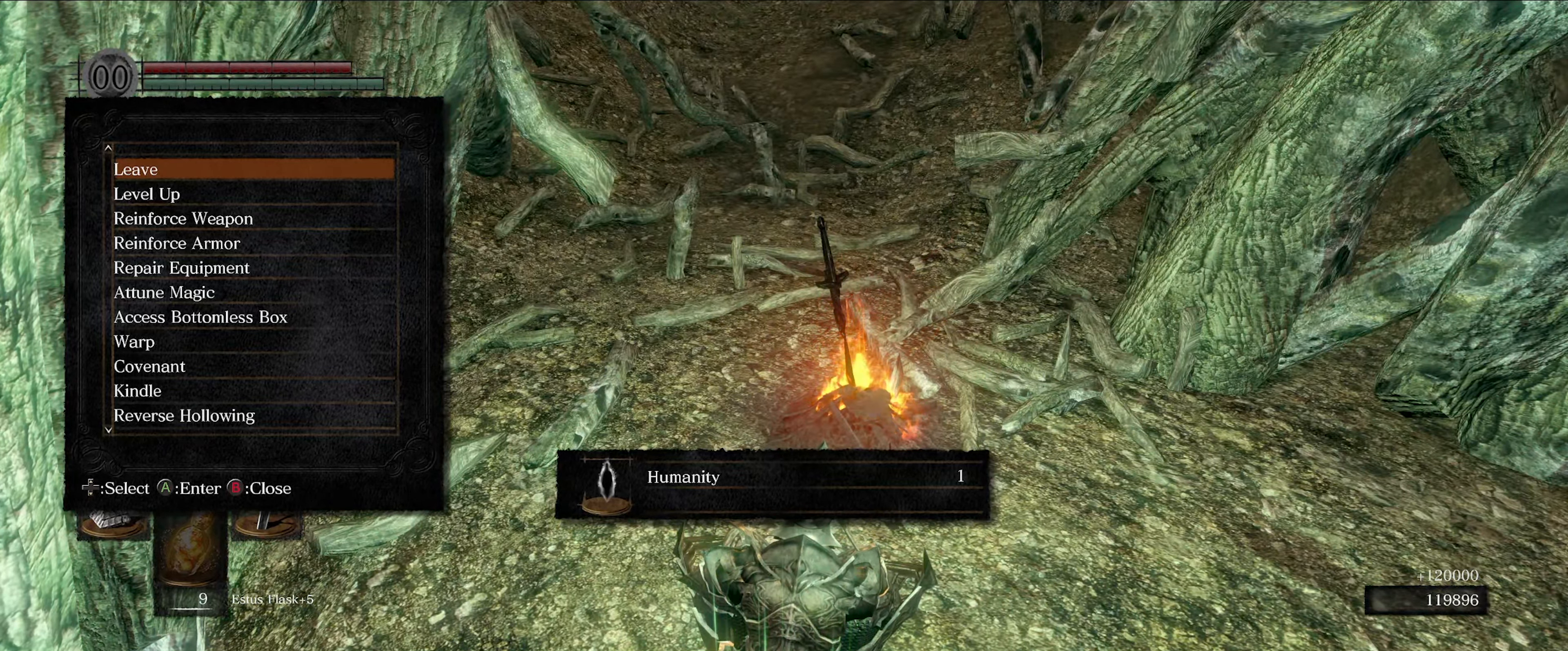
{"buttons": [], "left_stick": "center", "right_stick": "center", "events": [[267, "B", "down"], [350, "B", "up"]]}
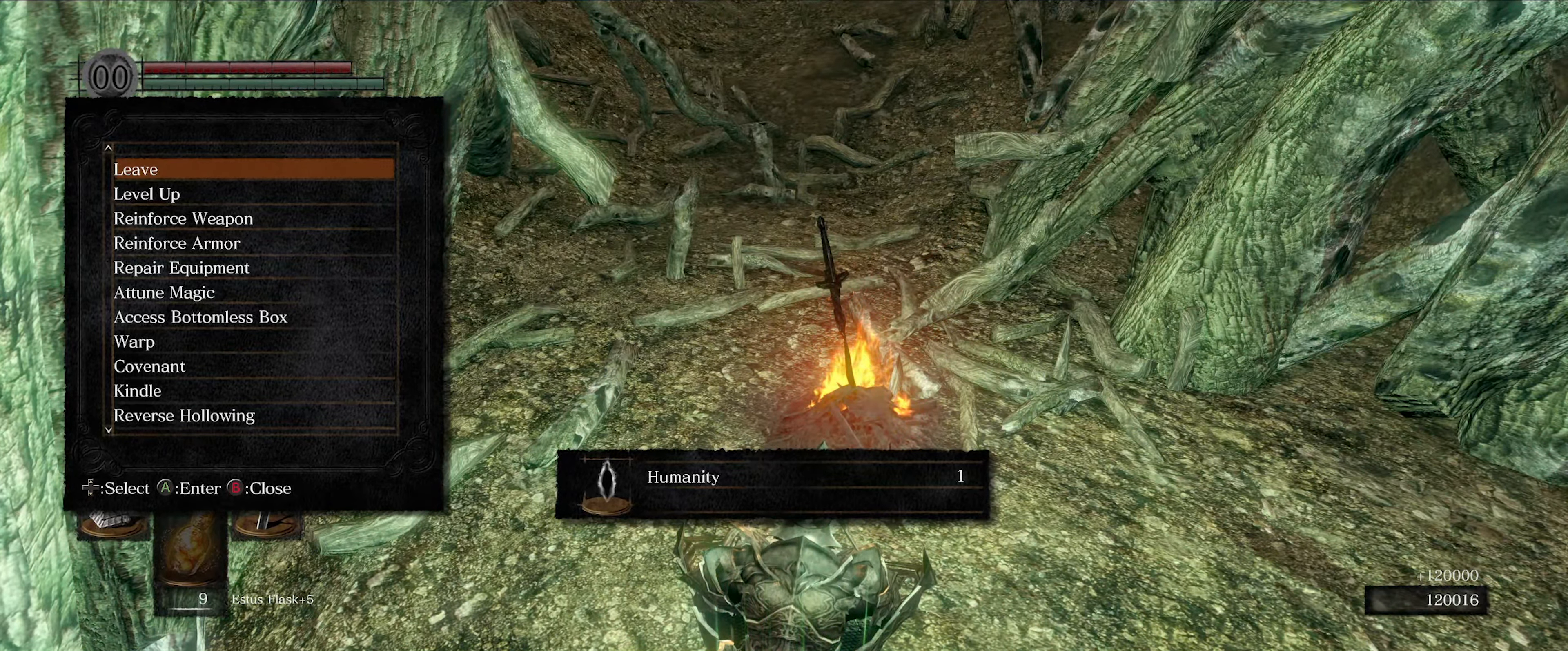
{"buttons": [], "left_stick": "center", "right_stick": "right", "events": [[417, "right_stick", "right"]]}
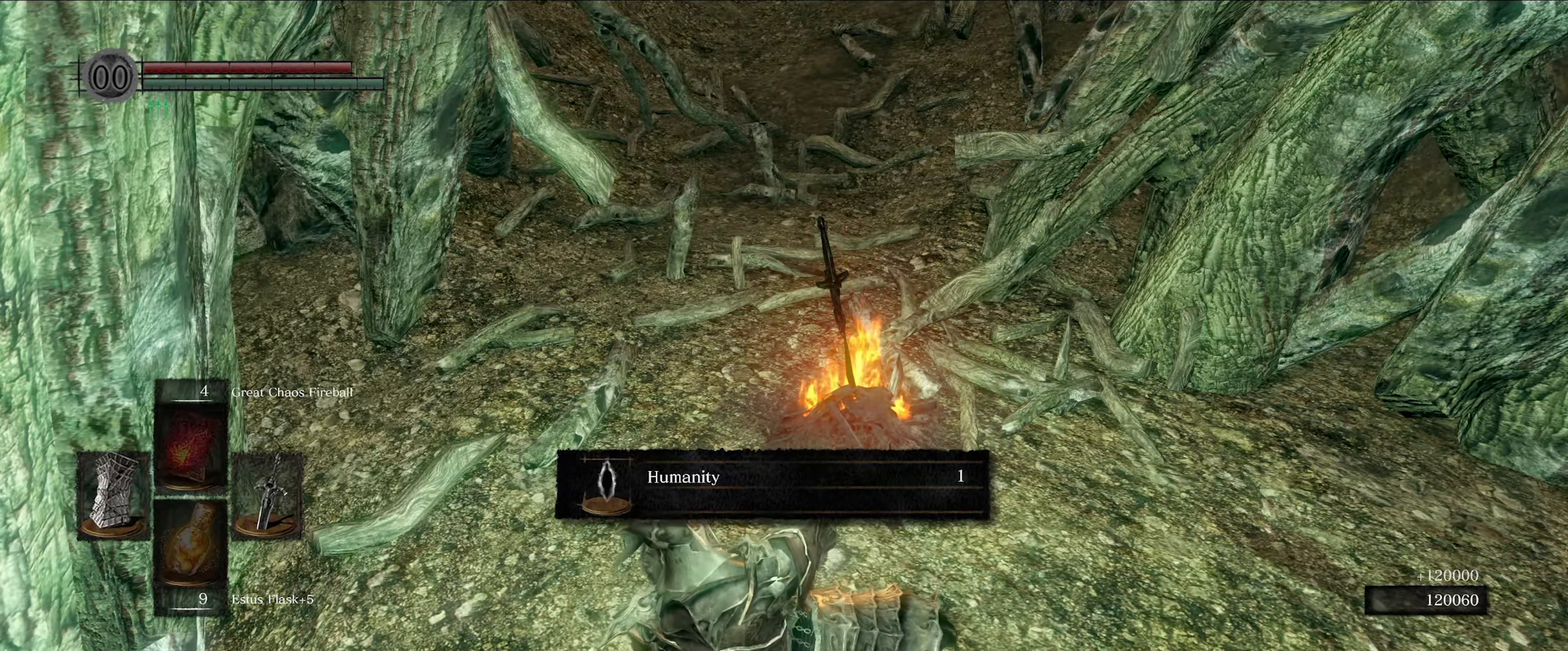
{"buttons": [], "left_stick": "center", "right_stick": "center", "events": [[384, "right_stick", "center"]]}
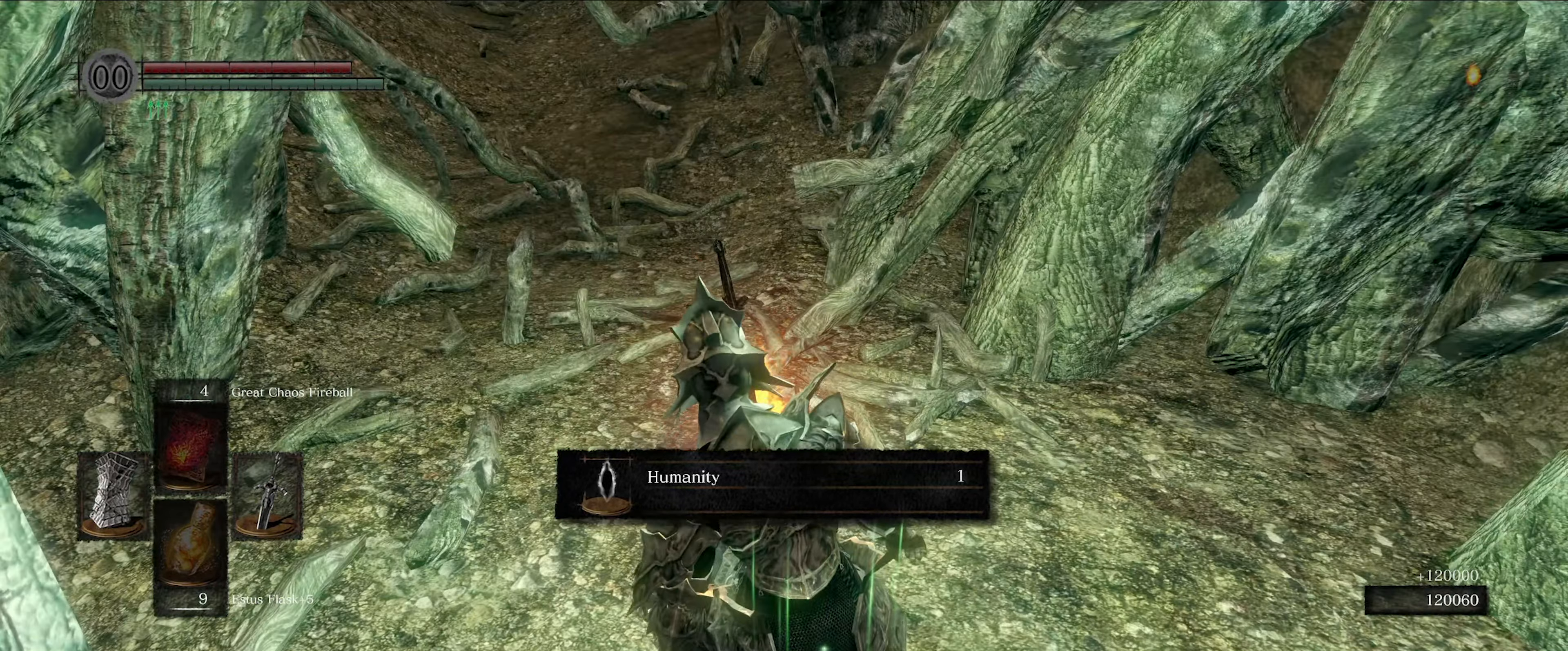
{"buttons": [], "left_stick": "center", "right_stick": "right", "events": [[400, "right_stick", "right"]]}
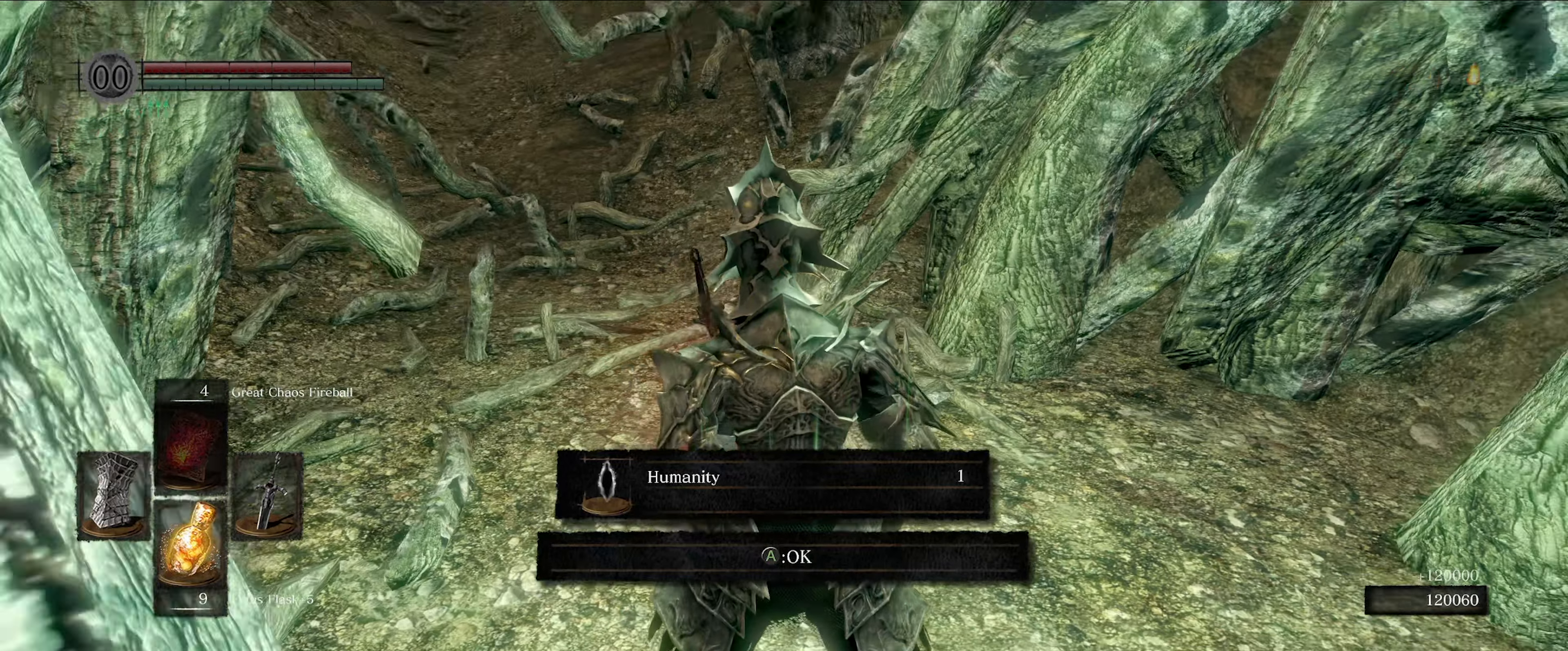
{"buttons": [], "left_stick": "up", "right_stick": "right", "events": [[100, "left_stick", "up-right"], [183, "right_stick", "center"], [416, "right_stick", "right"], [450, "left_stick", "up"]]}